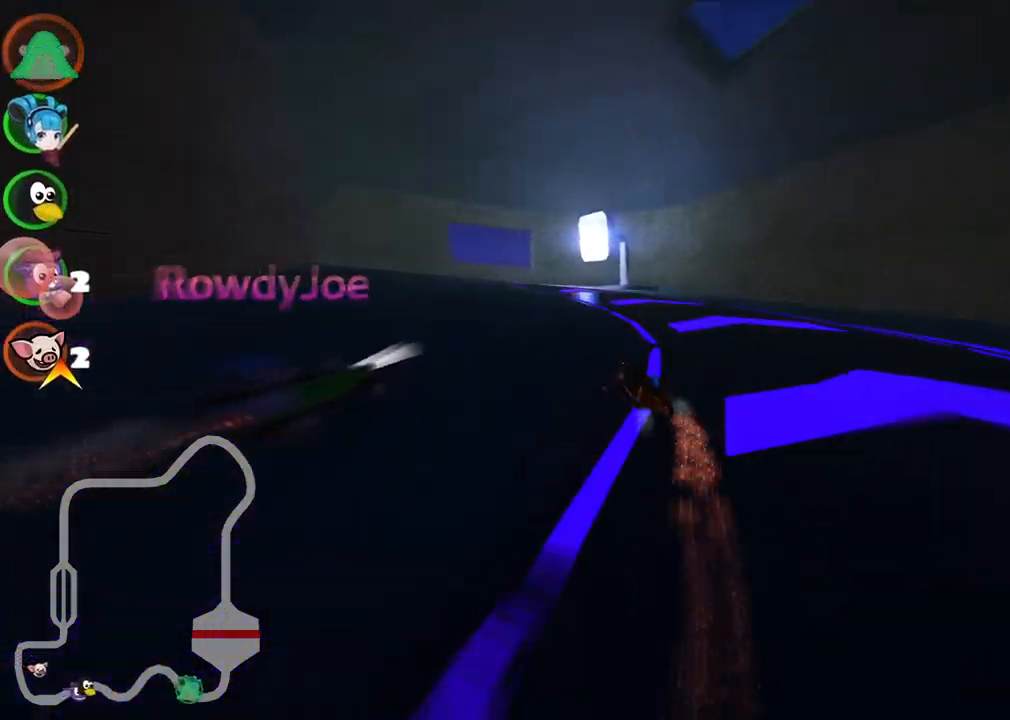
Gameplay with keyboard; each line is a JSON object with the keys held at the frame after it. "events" lists presses ("down") and releases ("up") of ".", "/", "alt_r", "b", "c", "comma", "ctrl_r", "d", "down", "f", "g", "h", "j", "k", "l", "left", "m", "n", "quote", "return", "right", "semicolon", "shift_r", "space", "super", "up" and "v" between this image and that frame as [ms after this image, input, new state], when the widget could be followed in between. No other keys are recorded. Mouse input is not recorded.
{"keys": ["left", "m", "up"], "events": []}
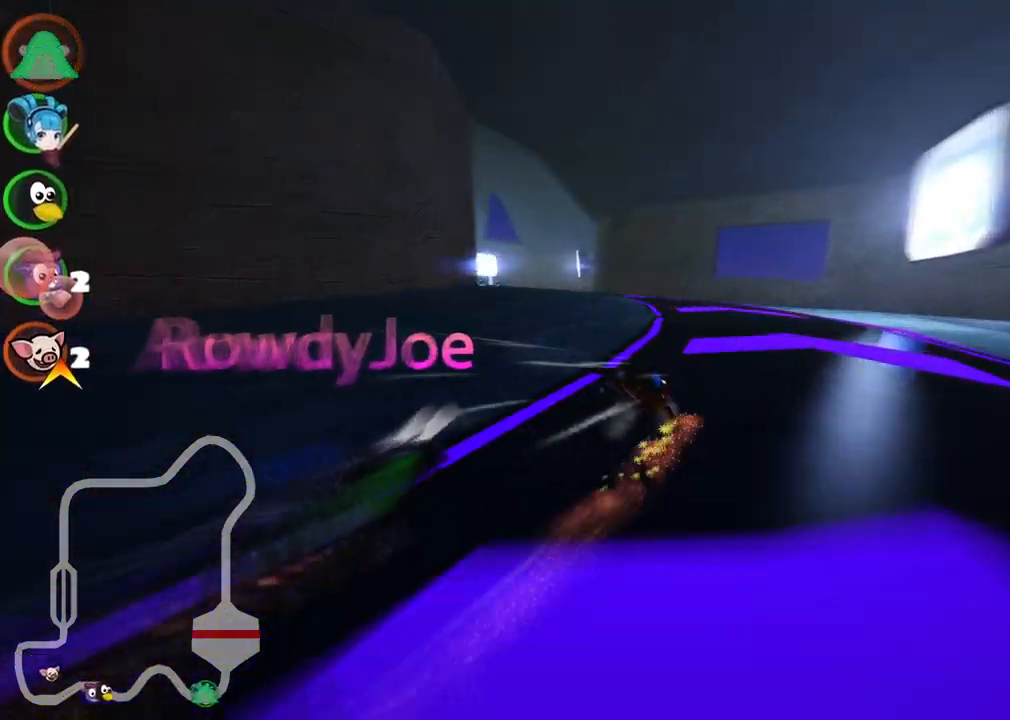
{"keys": ["up"], "events": [[150, "m", "up"], [383, "left", "up"]]}
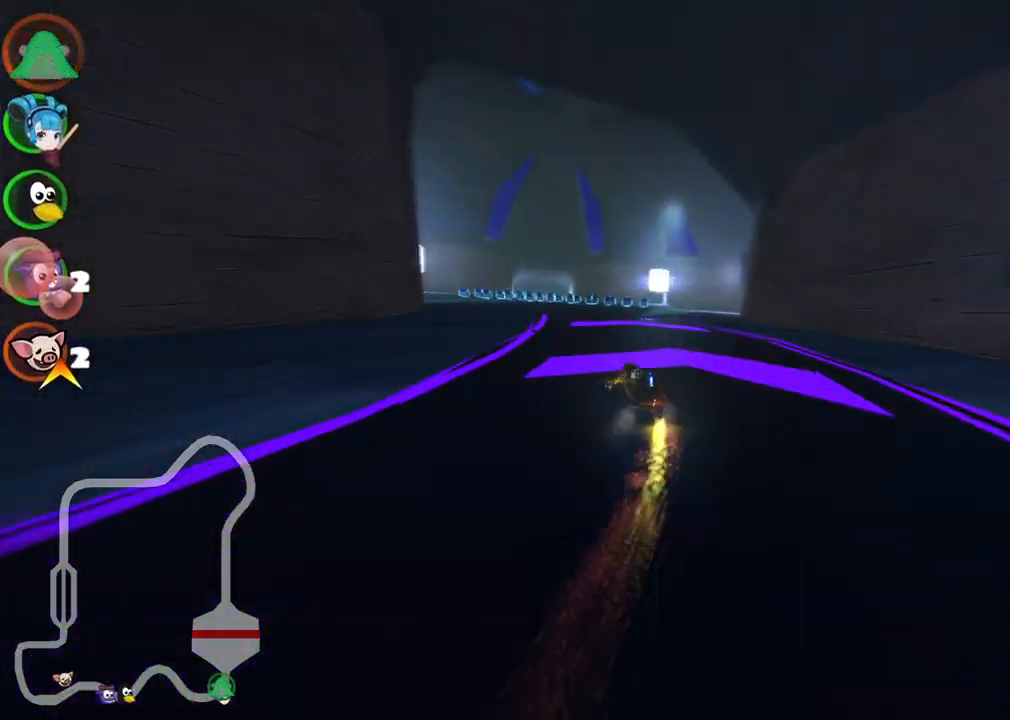
{"keys": ["right", "up"], "events": [[33, "left", "down"], [83, "n", "down"], [167, "left", "up"], [217, "n", "up"], [500, "right", "down"]]}
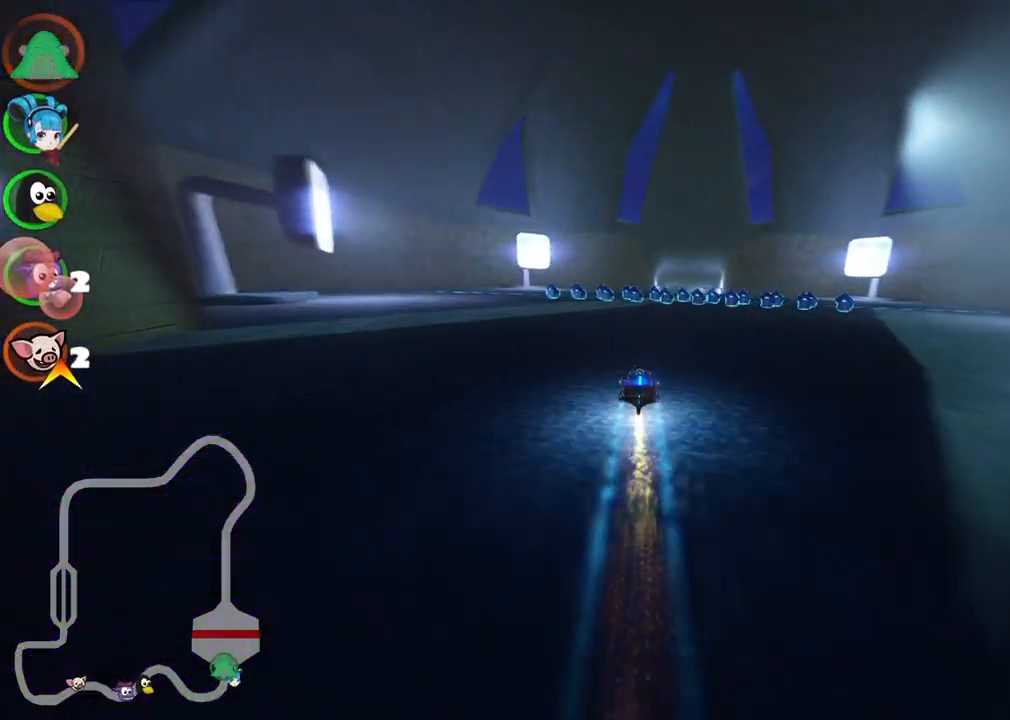
{"keys": ["left", "m", "up"], "events": [[150, "right", "up"], [467, "left", "down"], [467, "m", "down"]]}
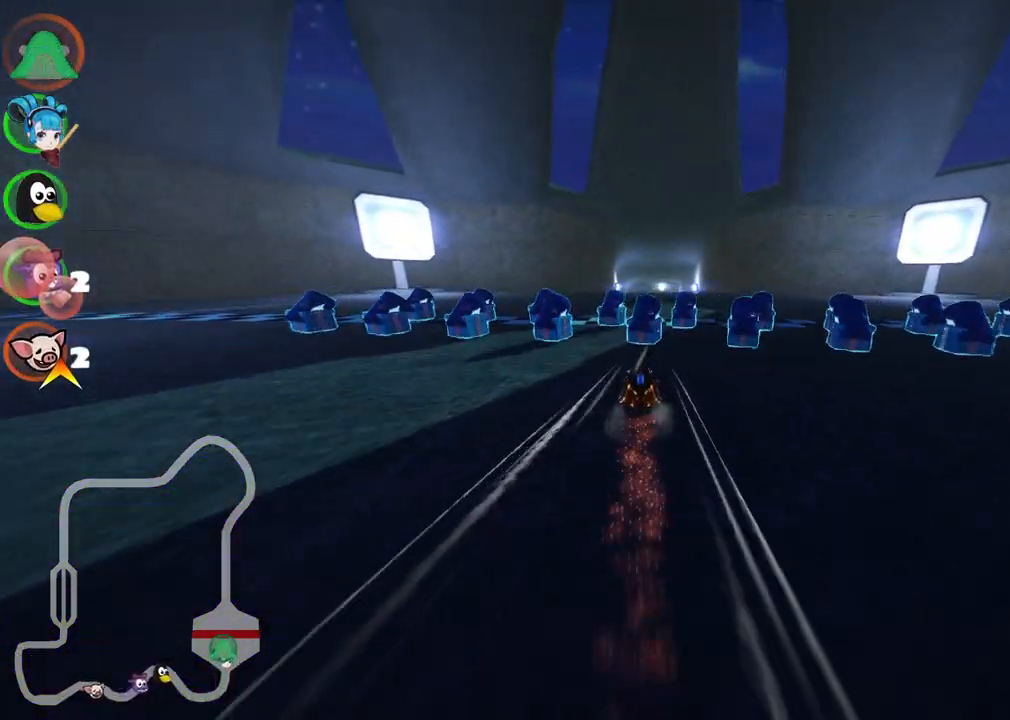
{"keys": ["m", "right", "up"], "events": [[117, "left", "up"], [117, "m", "up"], [217, "n", "down"], [267, "right", "down"], [350, "m", "down"], [350, "n", "up"]]}
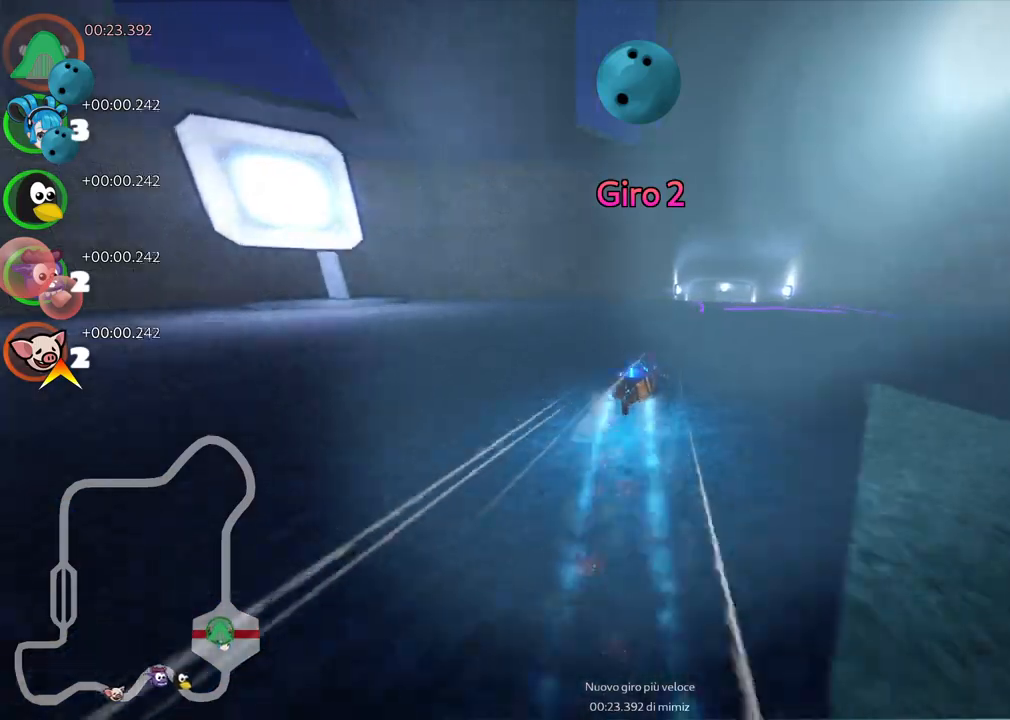
{"keys": ["left", "m", "right", "up"], "events": [[33, "m", "up"], [133, "right", "up"], [283, "left", "down"], [283, "m", "down"], [417, "right", "down"]]}
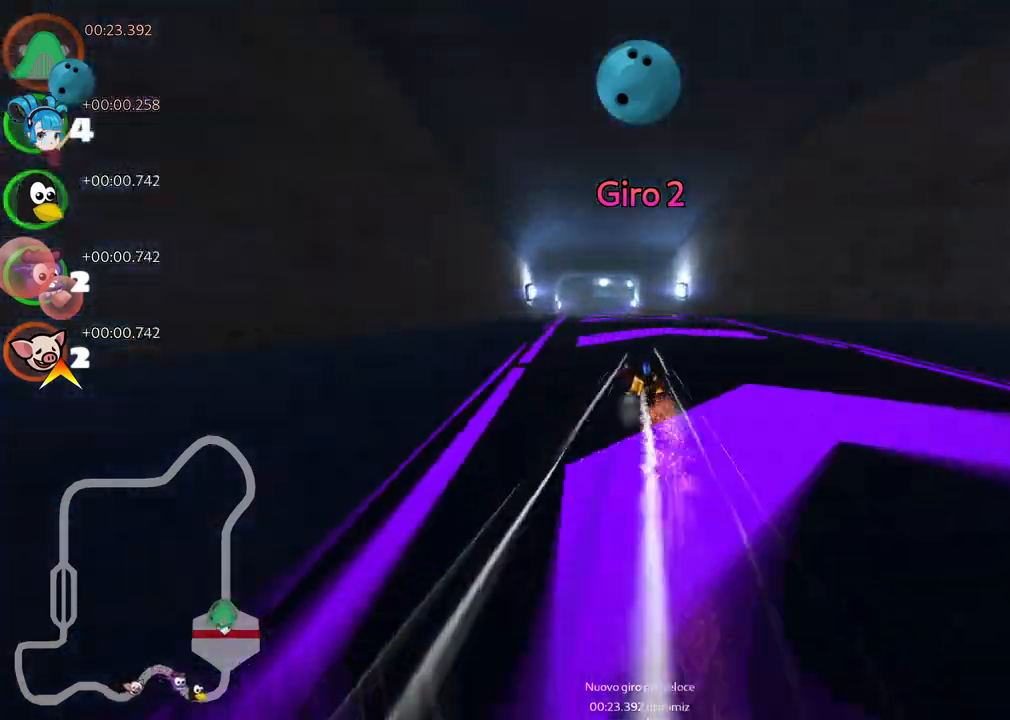
{"keys": ["m", "right", "up"], "events": [[17, "left", "up"]]}
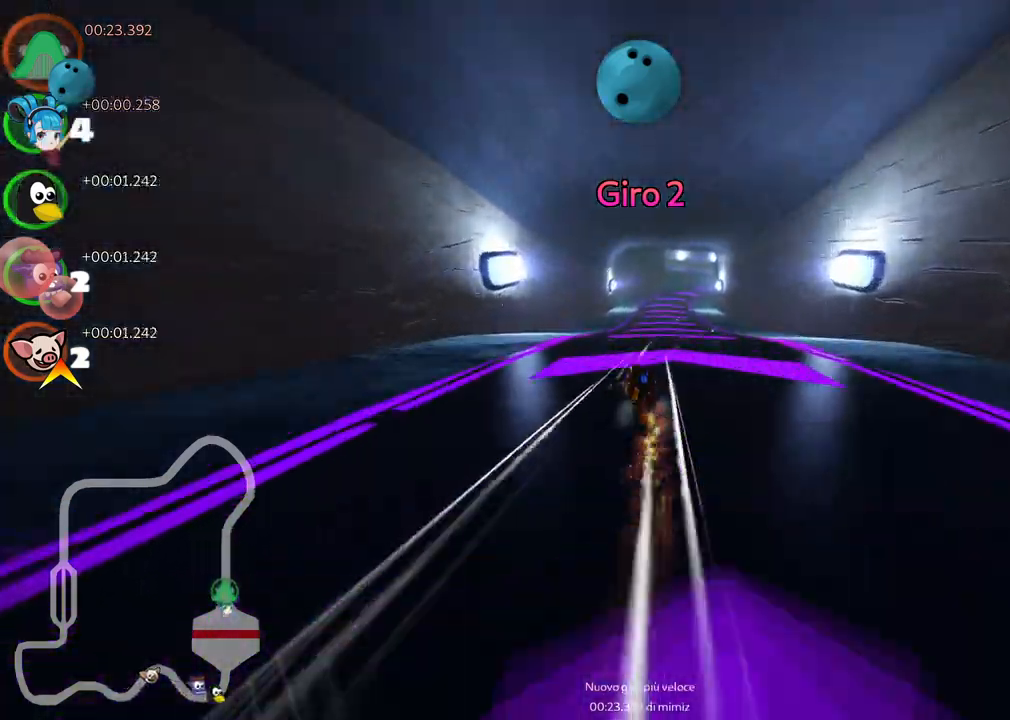
{"keys": ["right", "up"], "events": [[450, "m", "up"]]}
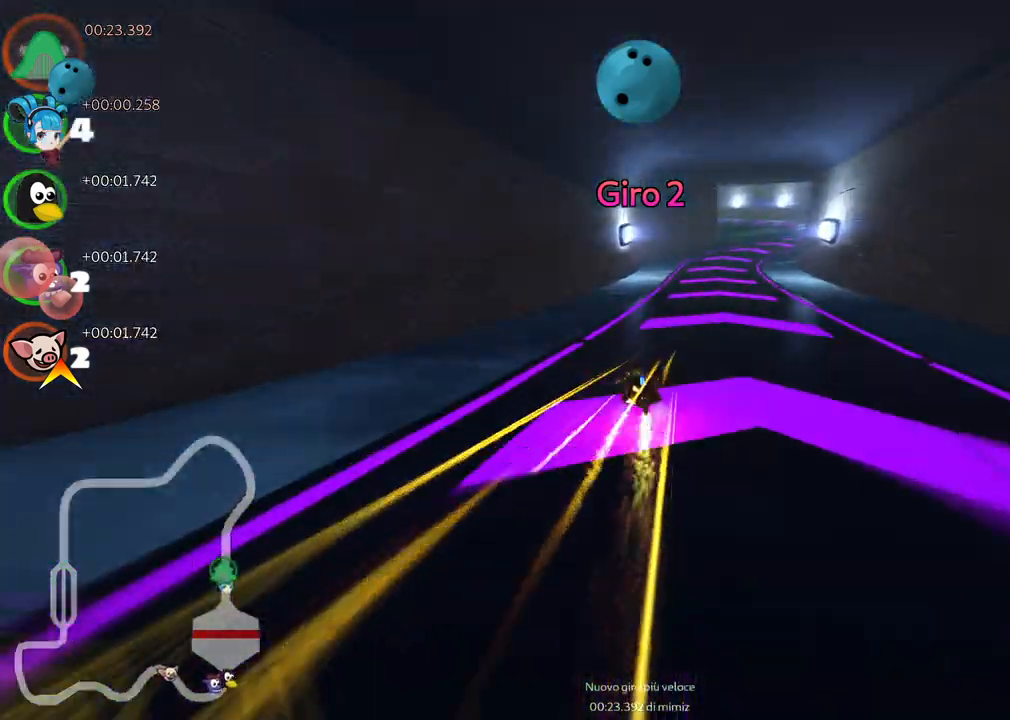
{"keys": ["right", "up"], "events": [[50, "n", "down"], [233, "right", "up"], [283, "n", "up"], [433, "right", "down"]]}
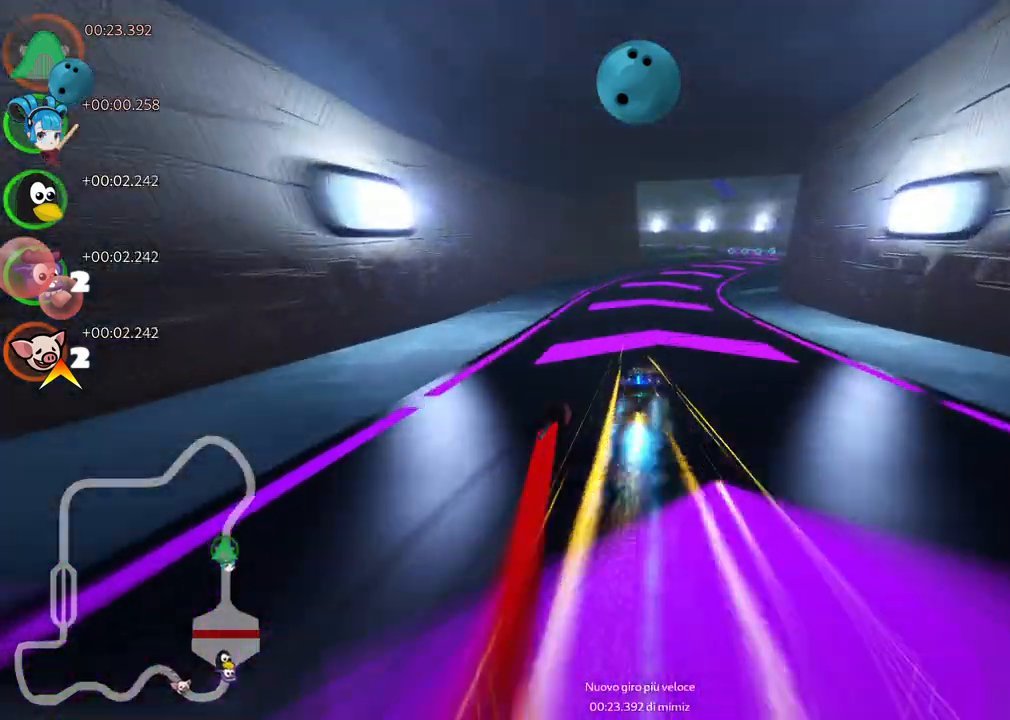
{"keys": ["left", "m", "up"], "events": [[217, "right", "up"], [300, "left", "down"], [300, "m", "down"]]}
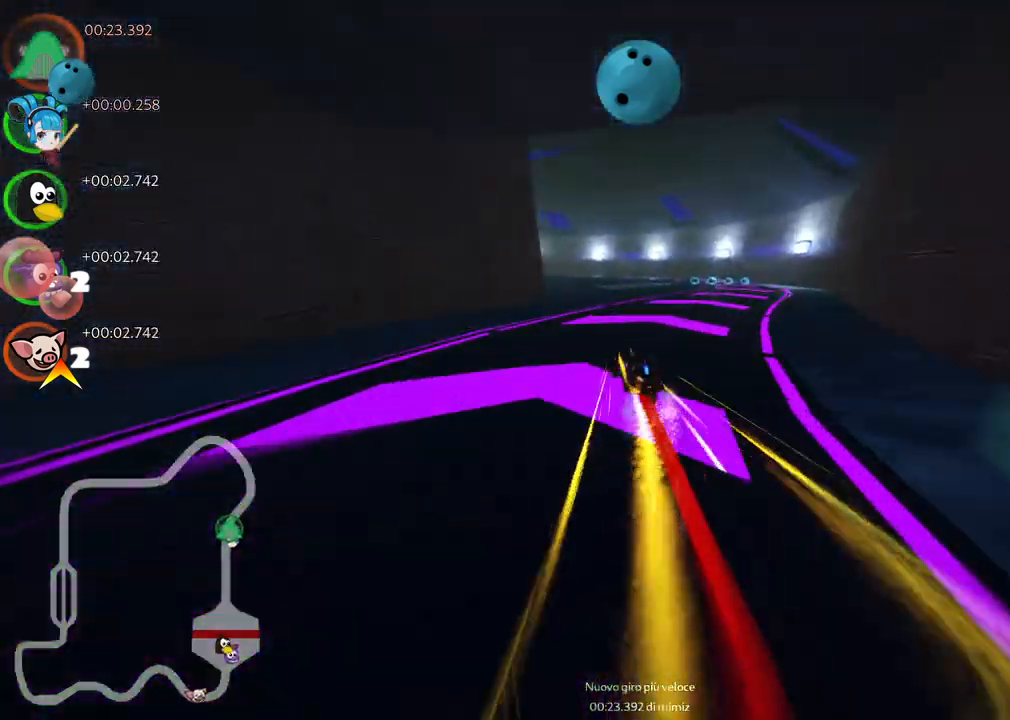
{"keys": ["up"], "events": [[467, "left", "up"], [467, "m", "up"]]}
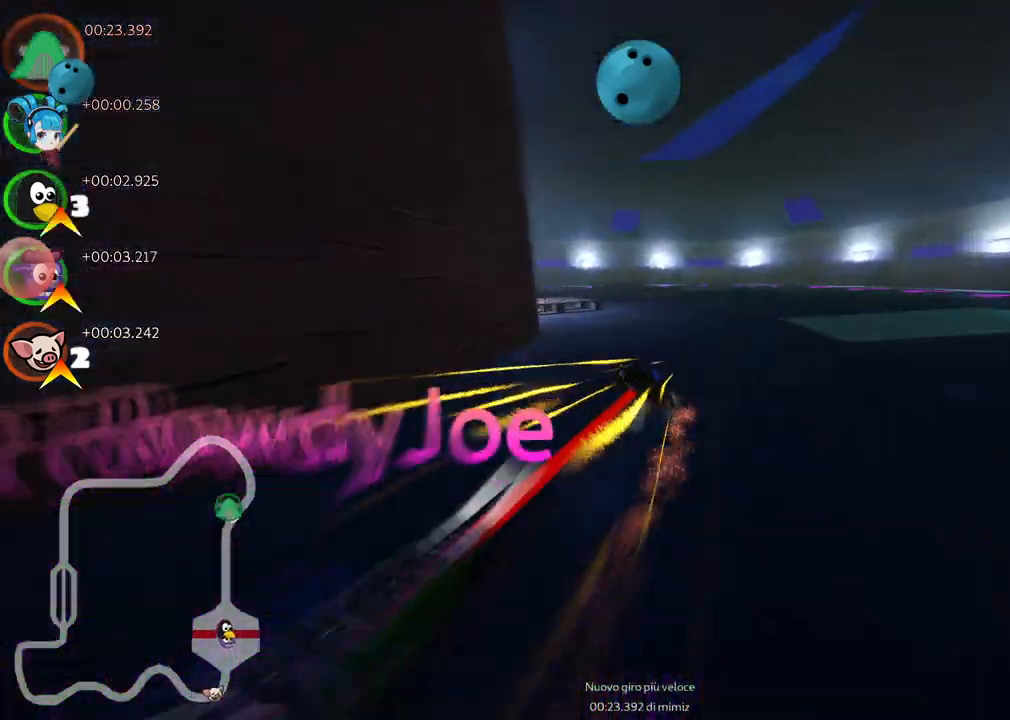
{"keys": ["up"], "events": [[150, "right", "down"], [250, "n", "down"], [383, "right", "up"], [433, "n", "up"]]}
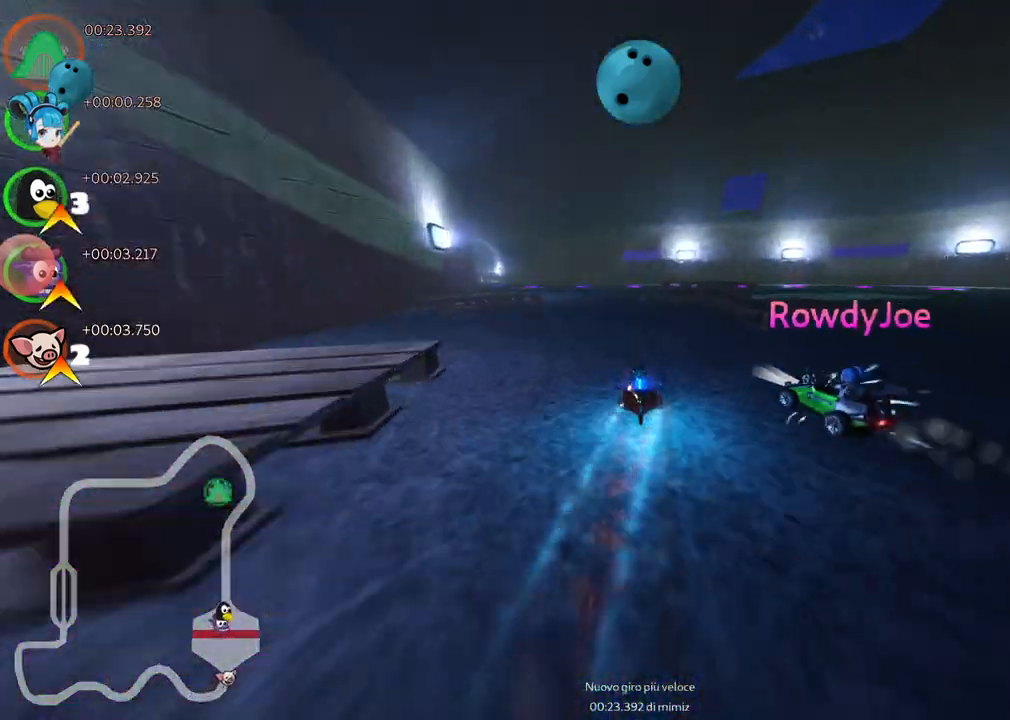
{"keys": ["space", "up"], "events": [[17, "left", "down"], [250, "left", "up"], [483, "space", "down"]]}
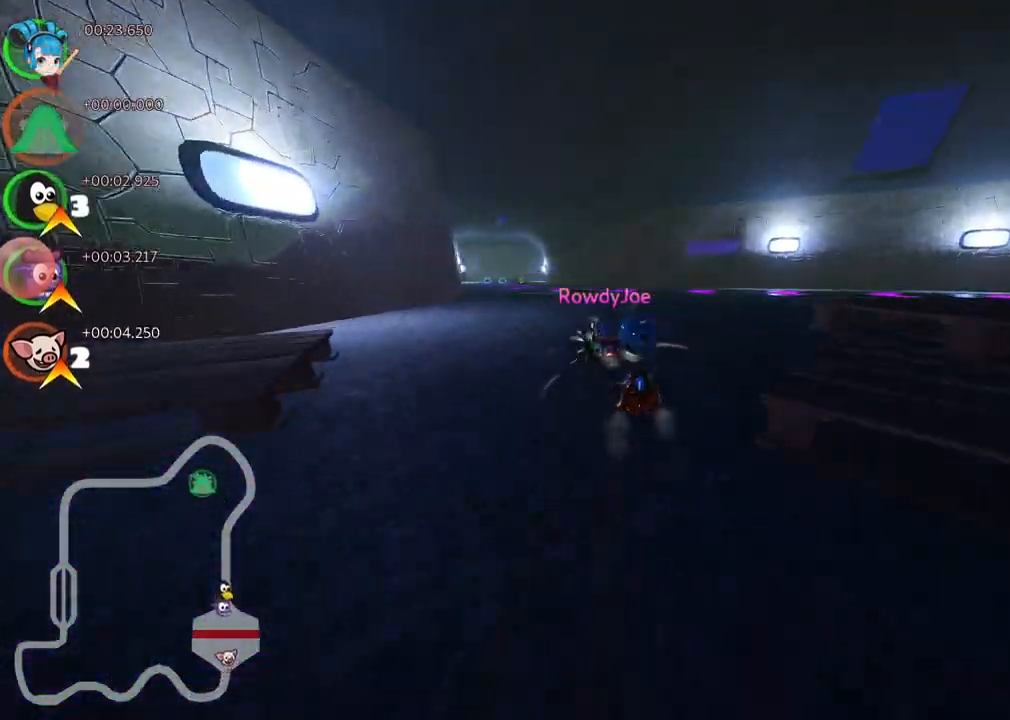
{"keys": ["m", "up"], "events": [[83, "space", "up"], [133, "left", "down"], [467, "left", "up"], [500, "m", "down"]]}
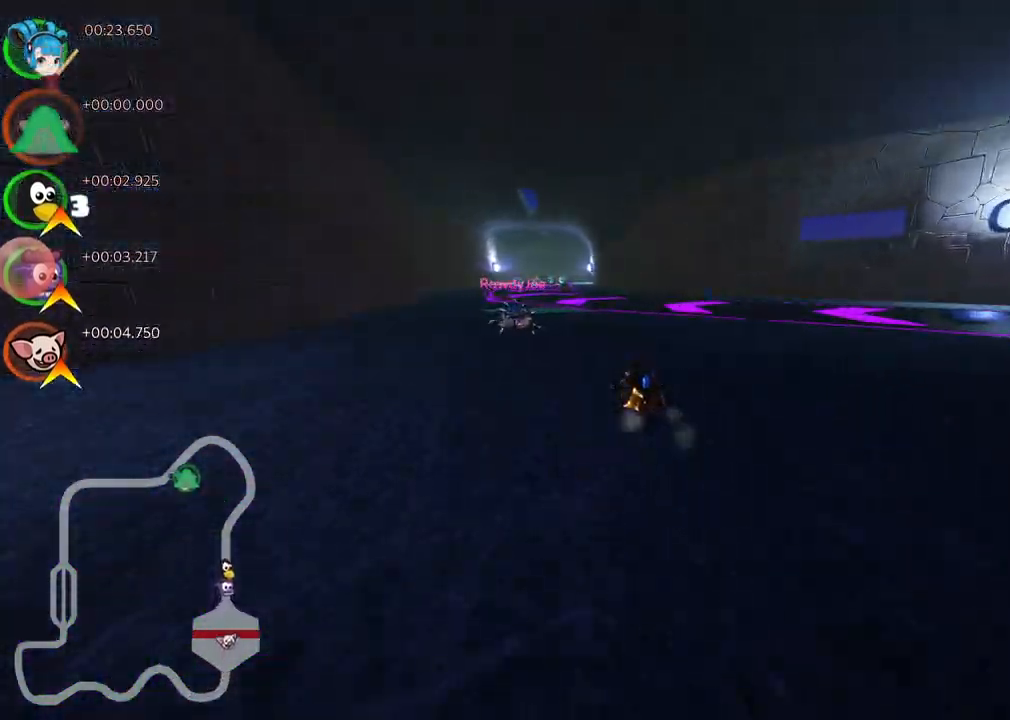
{"keys": ["up"], "events": [[50, "left", "down"], [150, "right", "down"], [200, "left", "up"], [250, "m", "up"], [250, "n", "down"], [283, "right", "up"], [433, "n", "up"]]}
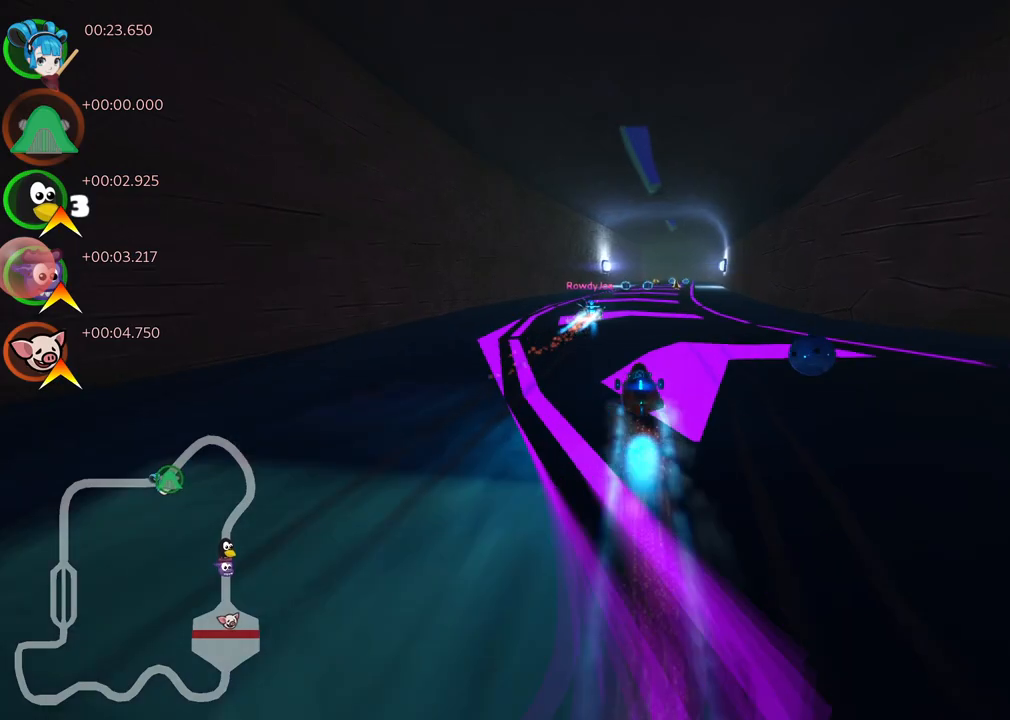
{"keys": ["right", "up"], "events": [[267, "right", "down"]]}
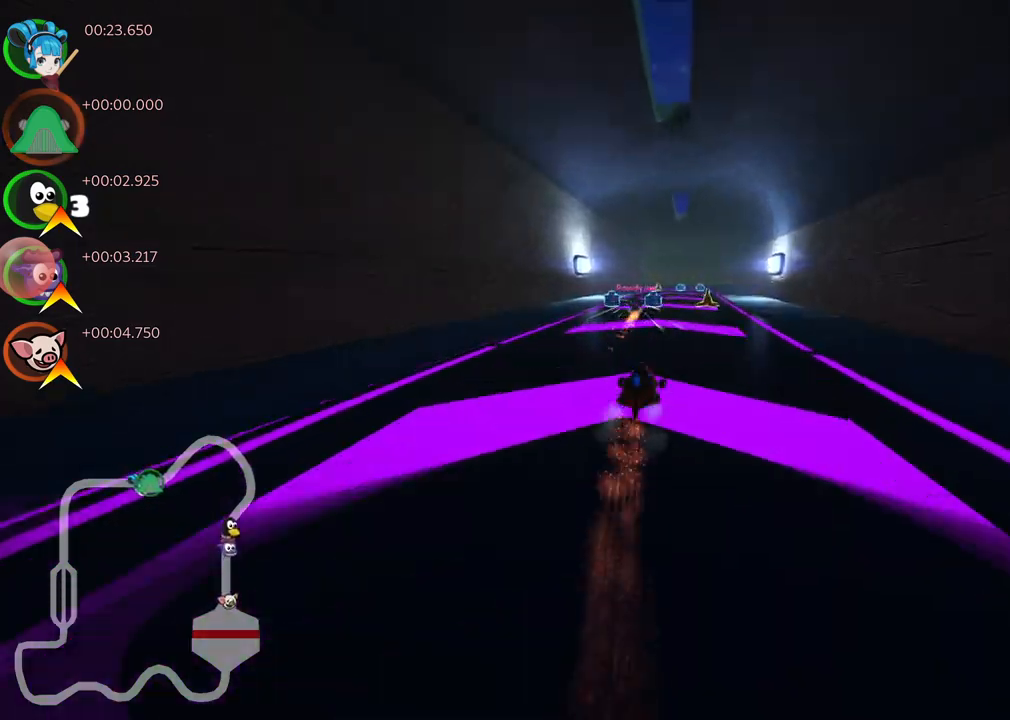
{"keys": ["up"], "events": [[50, "right", "up"], [333, "left", "down"], [467, "left", "up"]]}
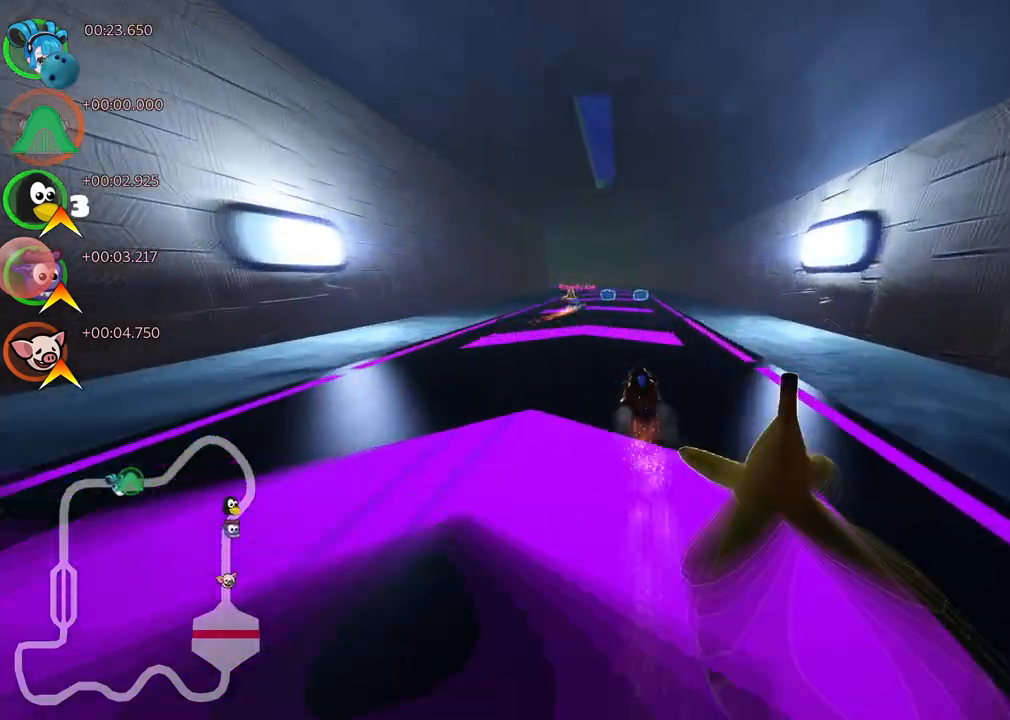
{"keys": ["left", "m", "up"], "events": [[67, "n", "down"], [100, "right", "down"], [200, "n", "up"], [350, "right", "up"], [383, "left", "down"], [433, "m", "down"]]}
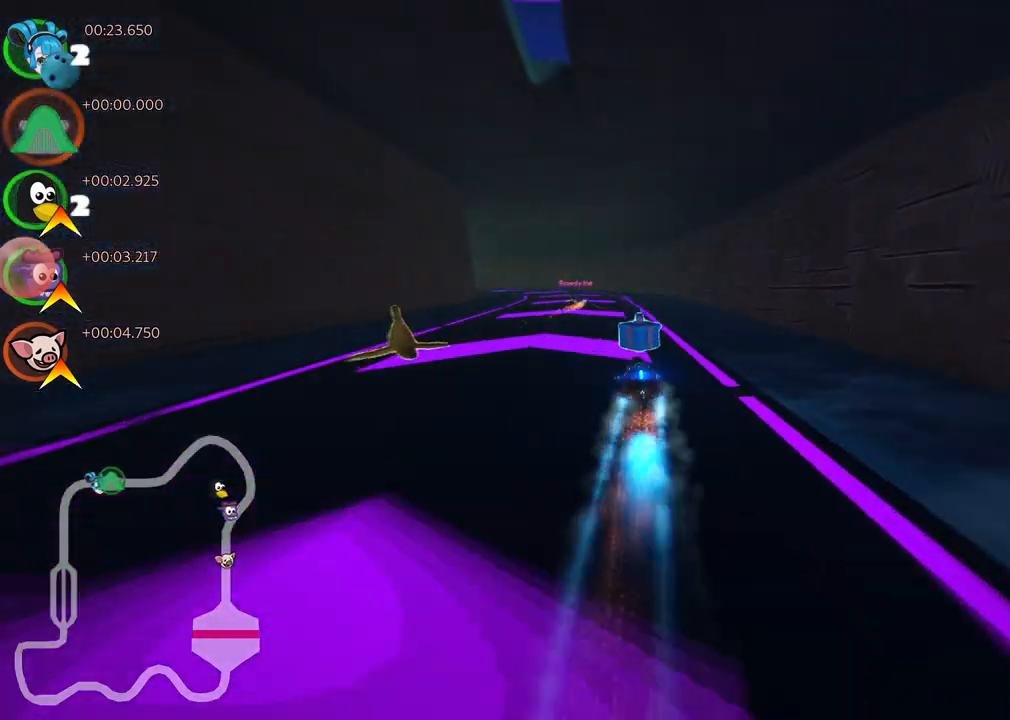
{"keys": ["m", "right", "up"], "events": [[417, "left", "up"], [417, "right", "down"]]}
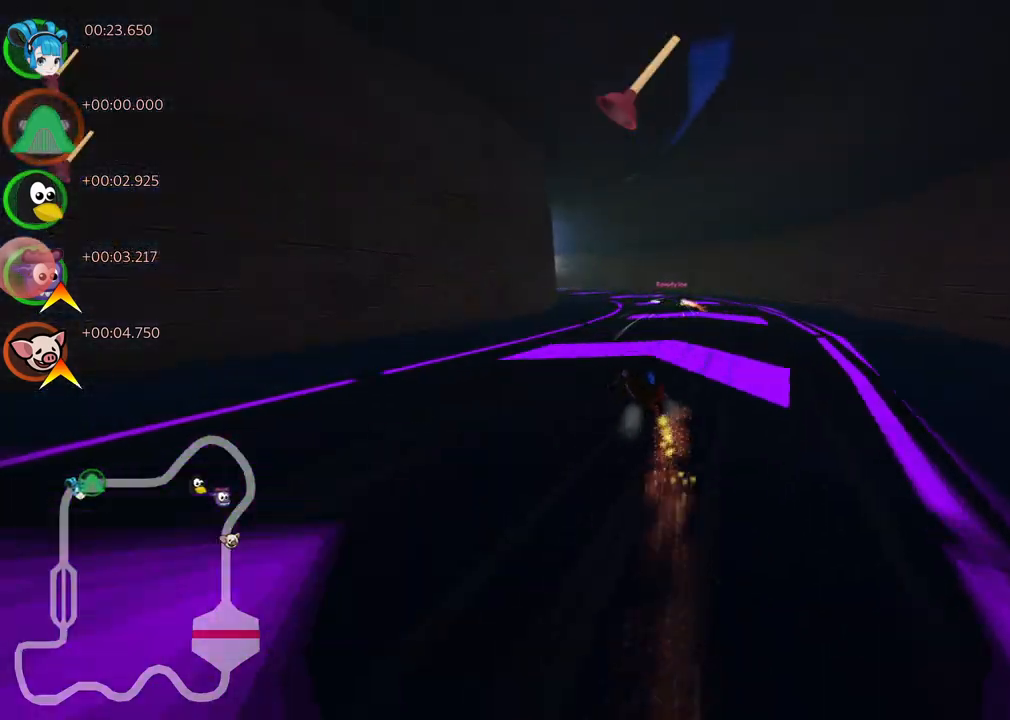
{"keys": ["left", "space", "up"], "events": [[150, "left", "down"], [283, "right", "up"], [433, "m", "up"], [433, "space", "down"]]}
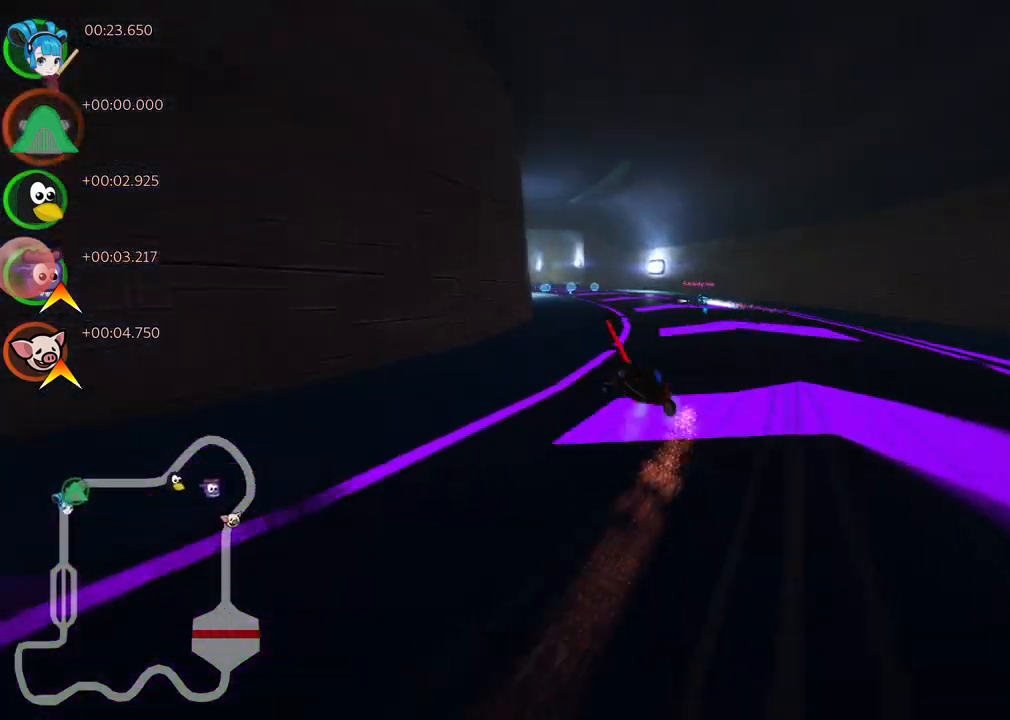
{"keys": ["right", "up"], "events": [[17, "left", "up"], [17, "space", "up"], [267, "n", "down"], [350, "right", "down"], [450, "n", "up"]]}
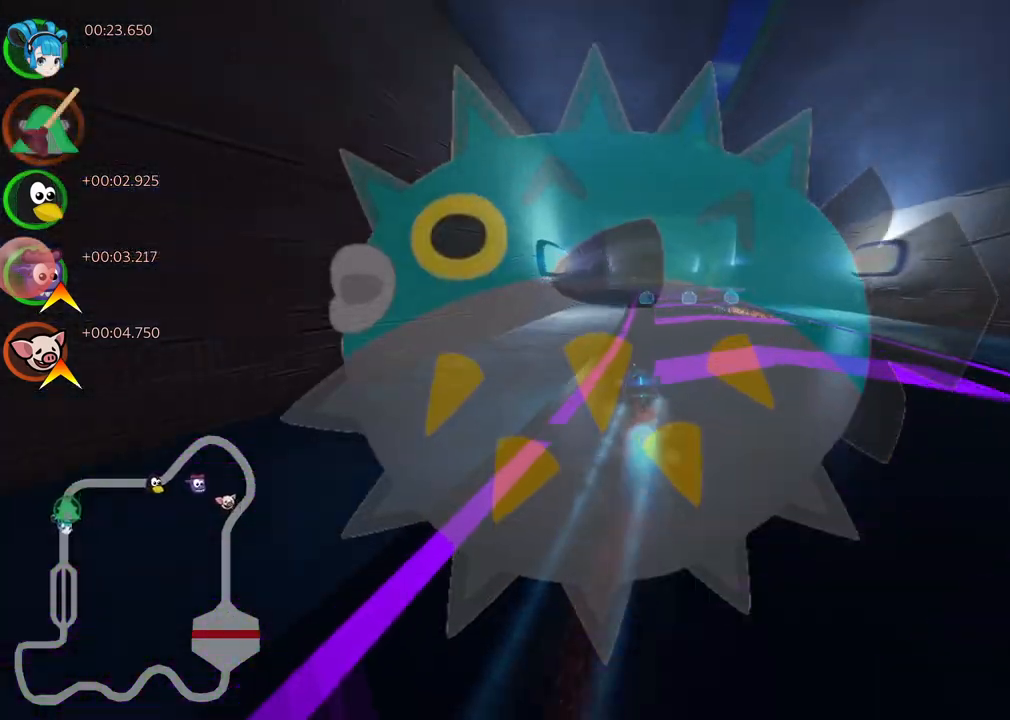
{"keys": ["right", "up"], "events": [[33, "right", "up"], [133, "left", "down"], [267, "left", "up"], [417, "right", "down"]]}
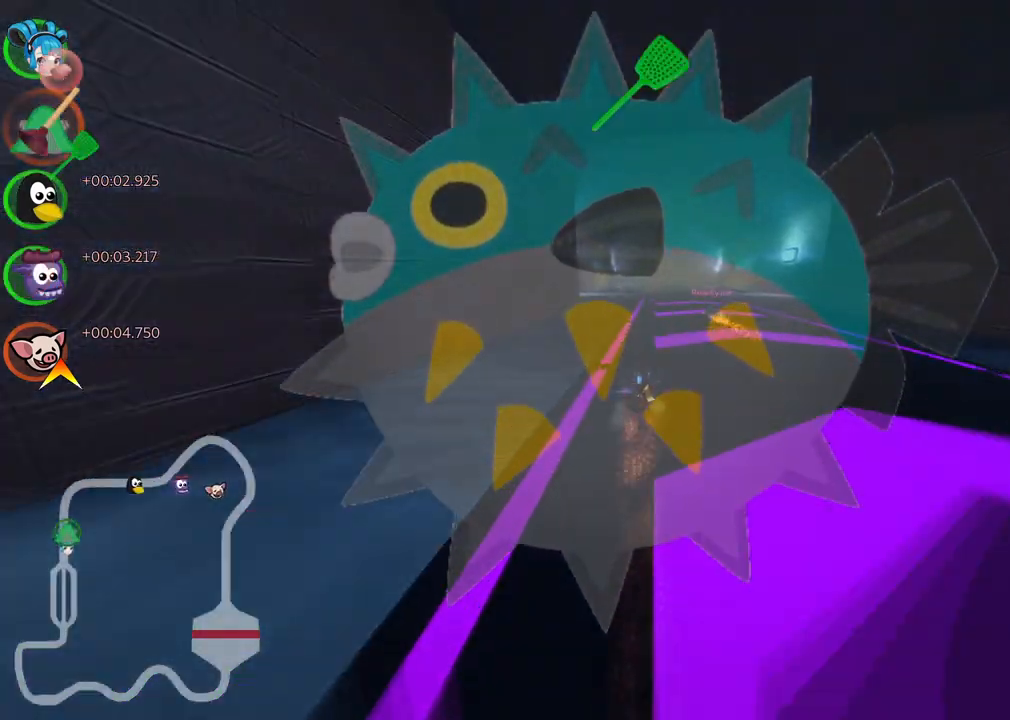
{"keys": ["up"], "events": [[100, "right", "up"]]}
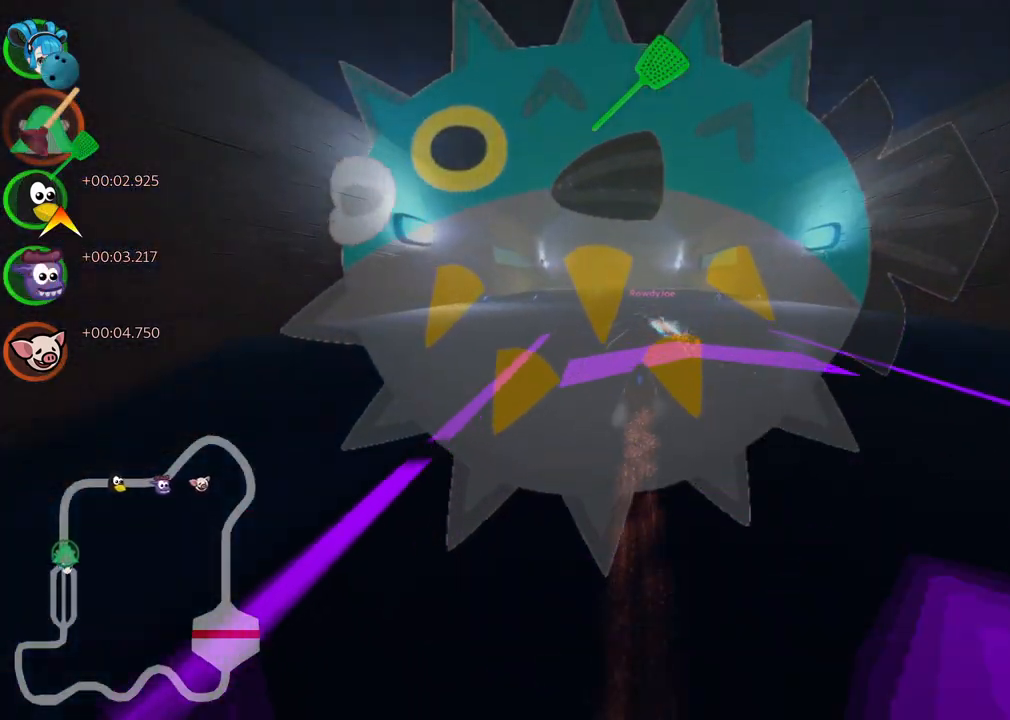
{"keys": ["space", "up"], "events": [[33, "left", "down"], [83, "n", "down"], [167, "left", "up"], [267, "n", "up"], [450, "space", "down"]]}
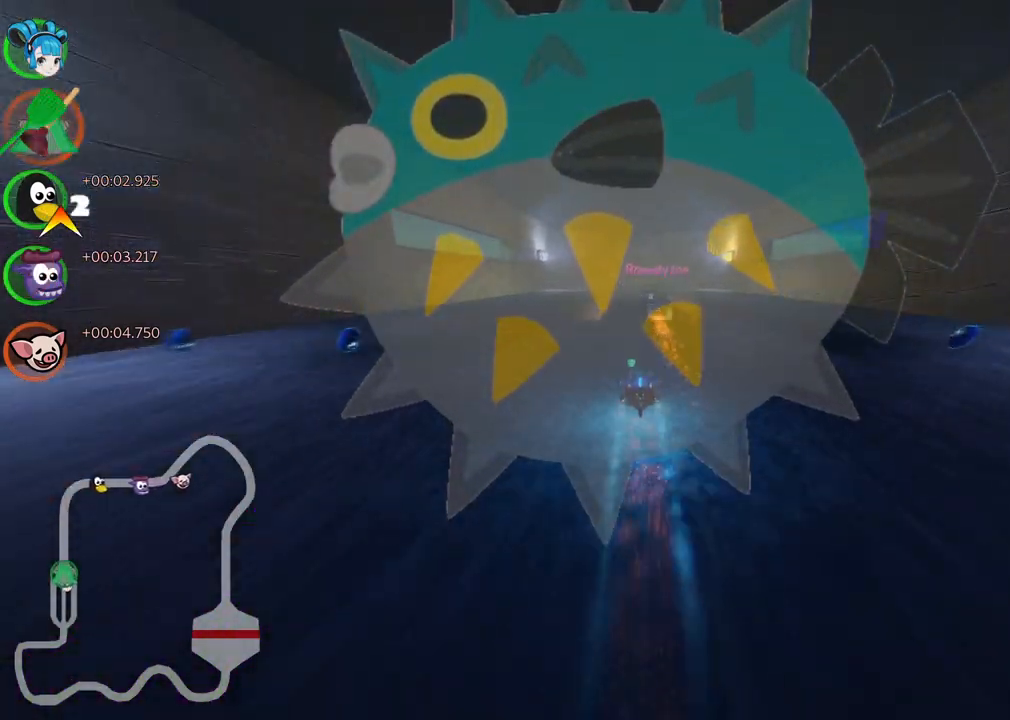
{"keys": ["left", "m", "up"], "events": [[50, "space", "up"], [333, "m", "down"], [333, "right", "down"], [433, "left", "down"], [467, "right", "up"]]}
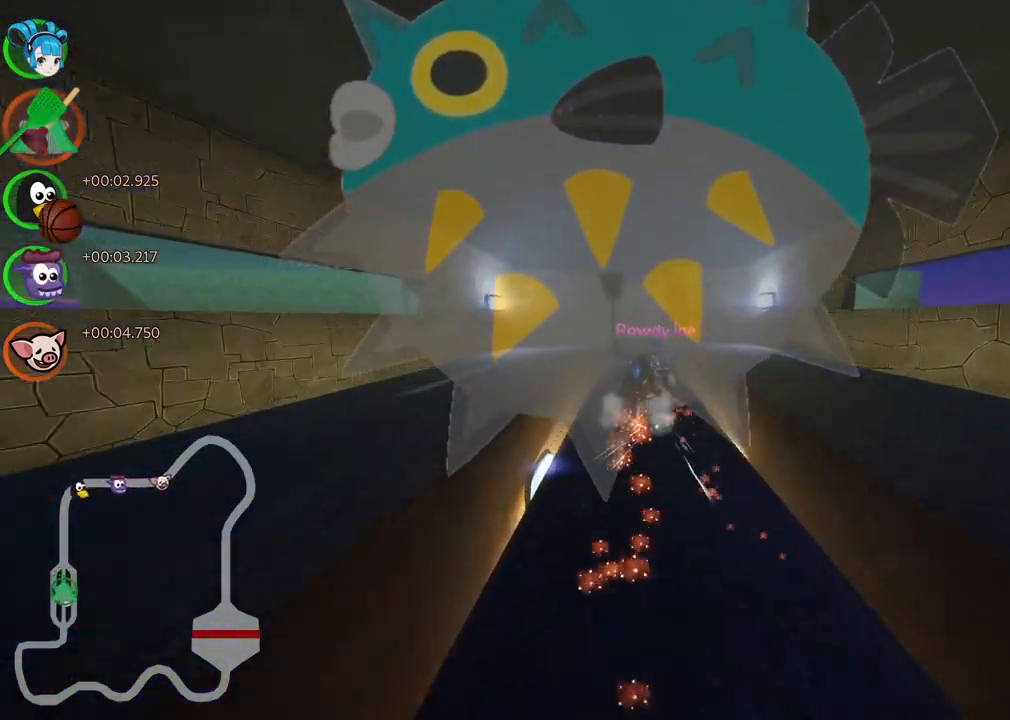
{"keys": ["left", "m", "up"], "events": []}
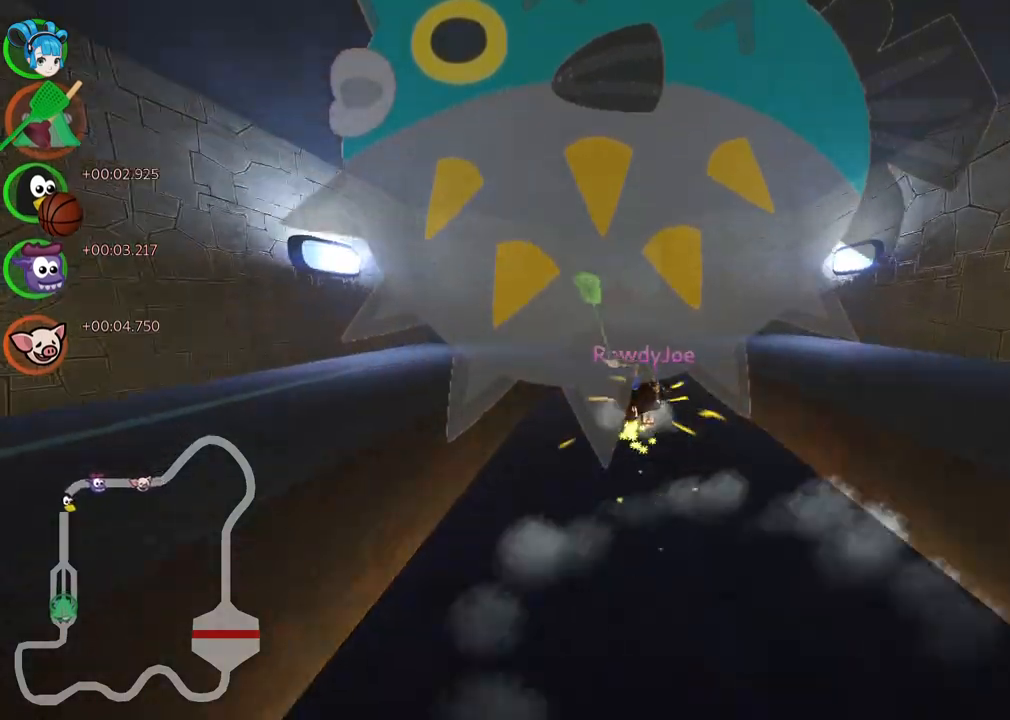
{"keys": ["left", "m", "right", "up"], "events": [[217, "right", "down"], [367, "right", "up"], [500, "right", "down"]]}
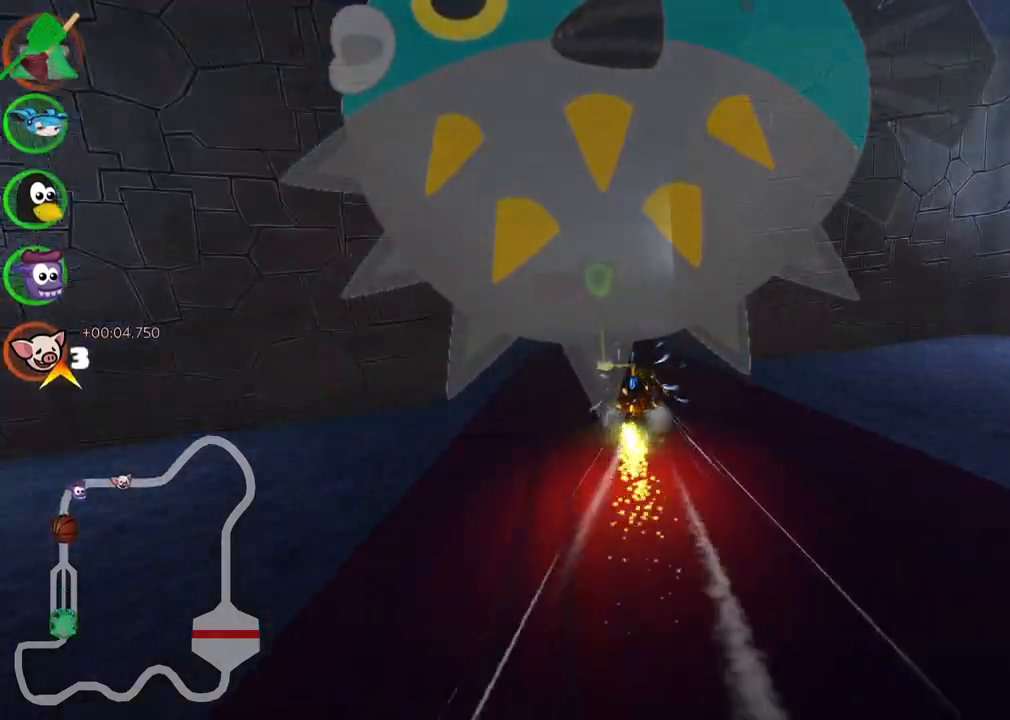
{"keys": ["right", "up"], "events": [[200, "left", "up"], [333, "m", "up"]]}